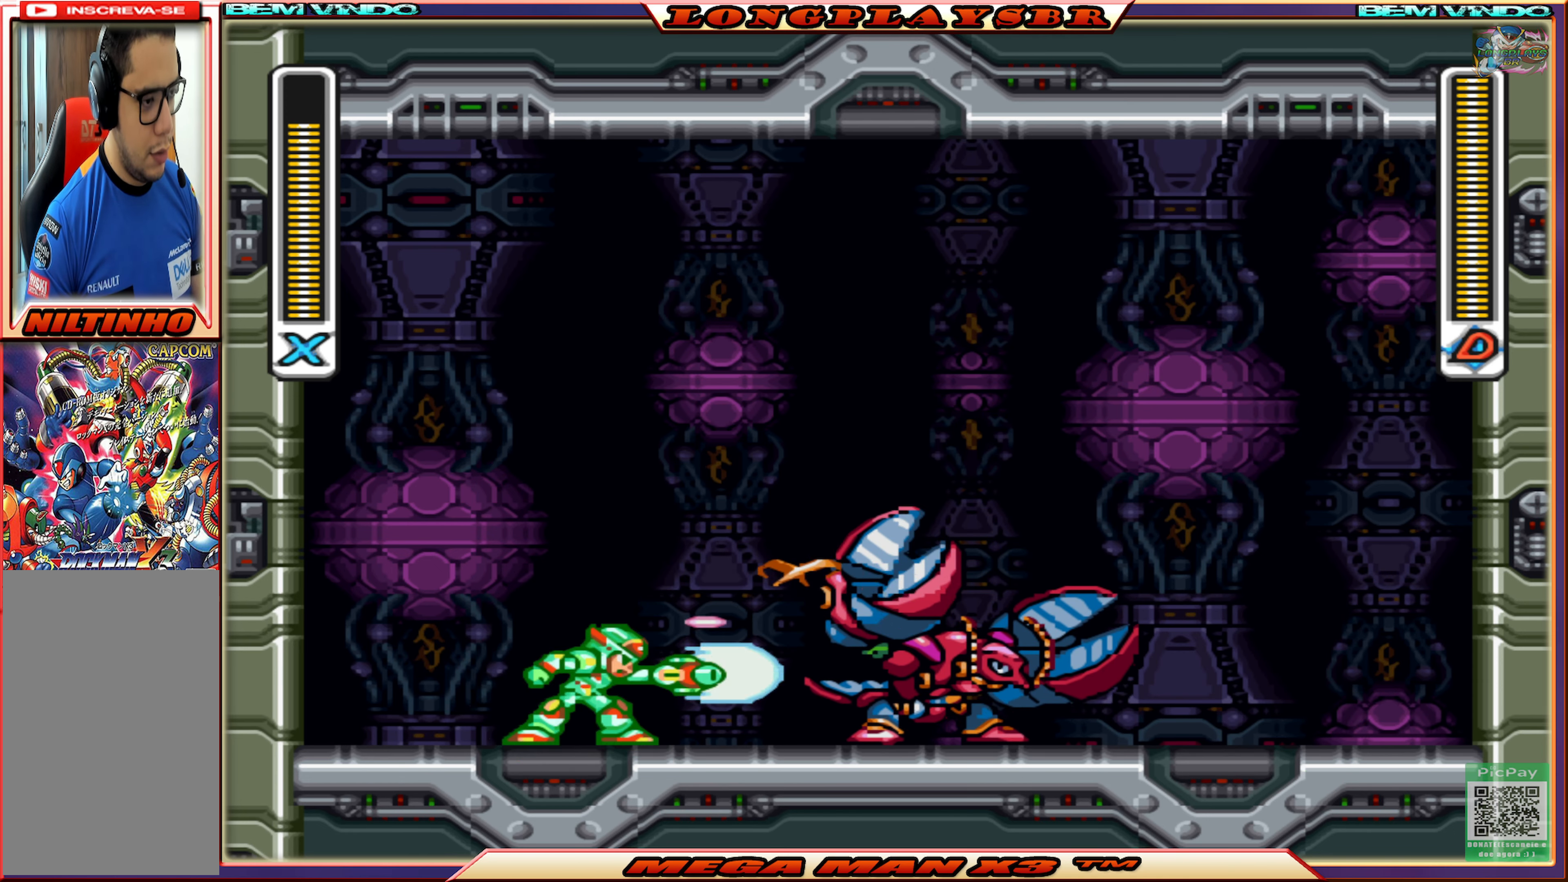
Gameplay with a controller (PlayStation layout); each line is a JSON object with the inputs held at the frame after it. "events" lists button and stick changes between this image and that frame as [ms after this image, input, new state], when the widget could be followed in between.
{"buttons": ["CROSS", "CIRCLE", "DPAD_LEFT"], "left_stick": "center", "right_stick": "center", "events": [[400, "DPAD_LEFT", "down"], [483, "CIRCLE", "down"], [500, "CROSS", "down"]]}
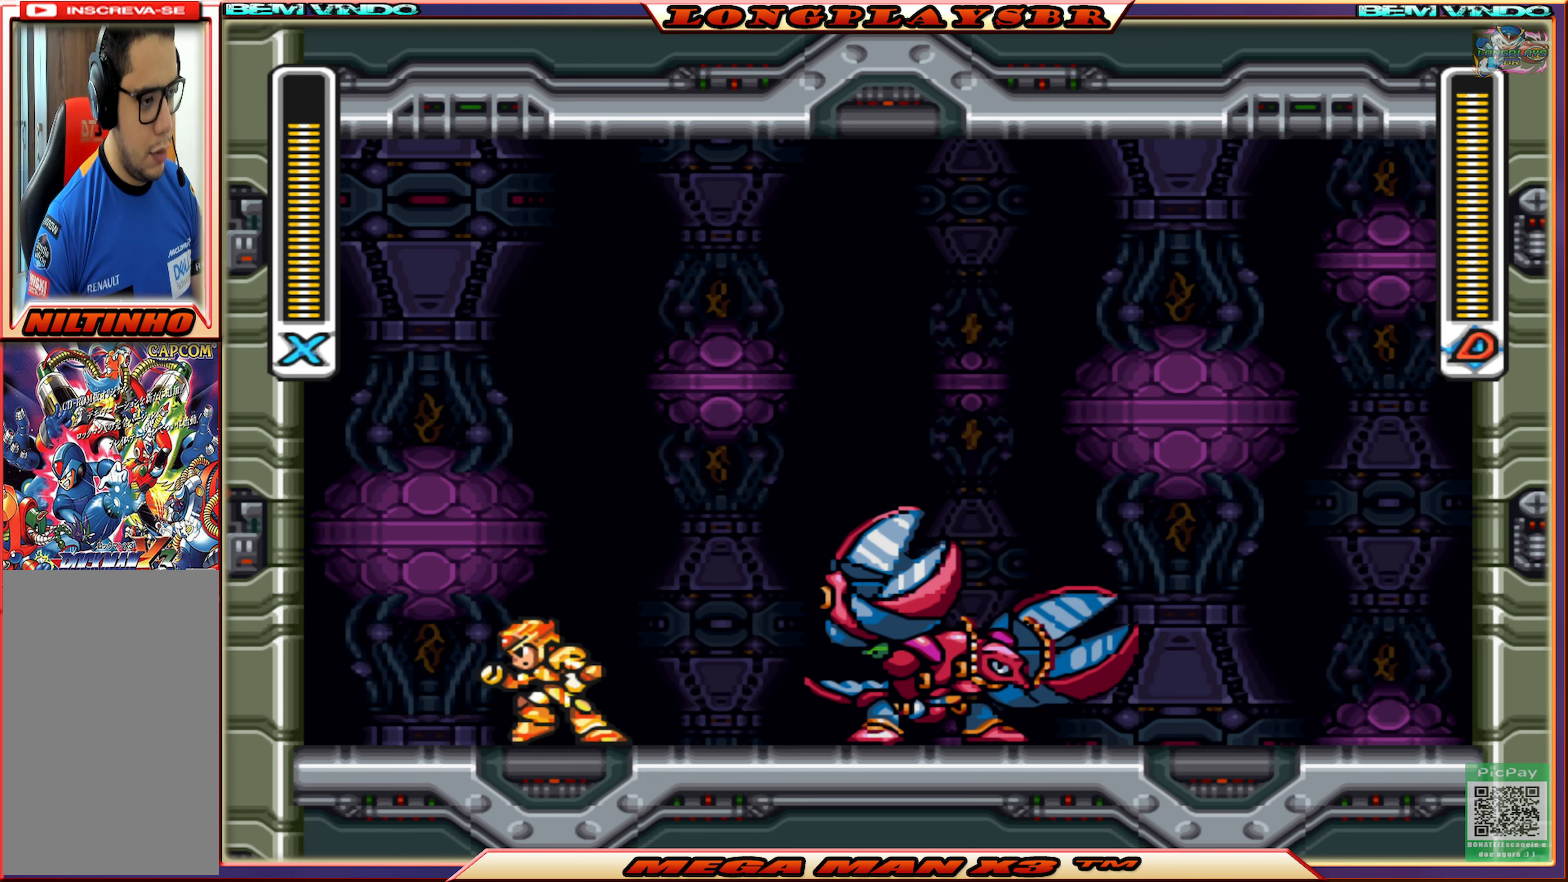
{"buttons": ["CROSS", "DPAD_RIGHT"], "left_stick": "center", "right_stick": "center", "events": [[216, "CIRCLE", "up"], [216, "CROSS", "up"], [300, "CROSS", "down"], [433, "DPAD_LEFT", "up"], [433, "DPAD_UP", "down"], [450, "DPAD_UP", "up"], [466, "DPAD_RIGHT", "down"]]}
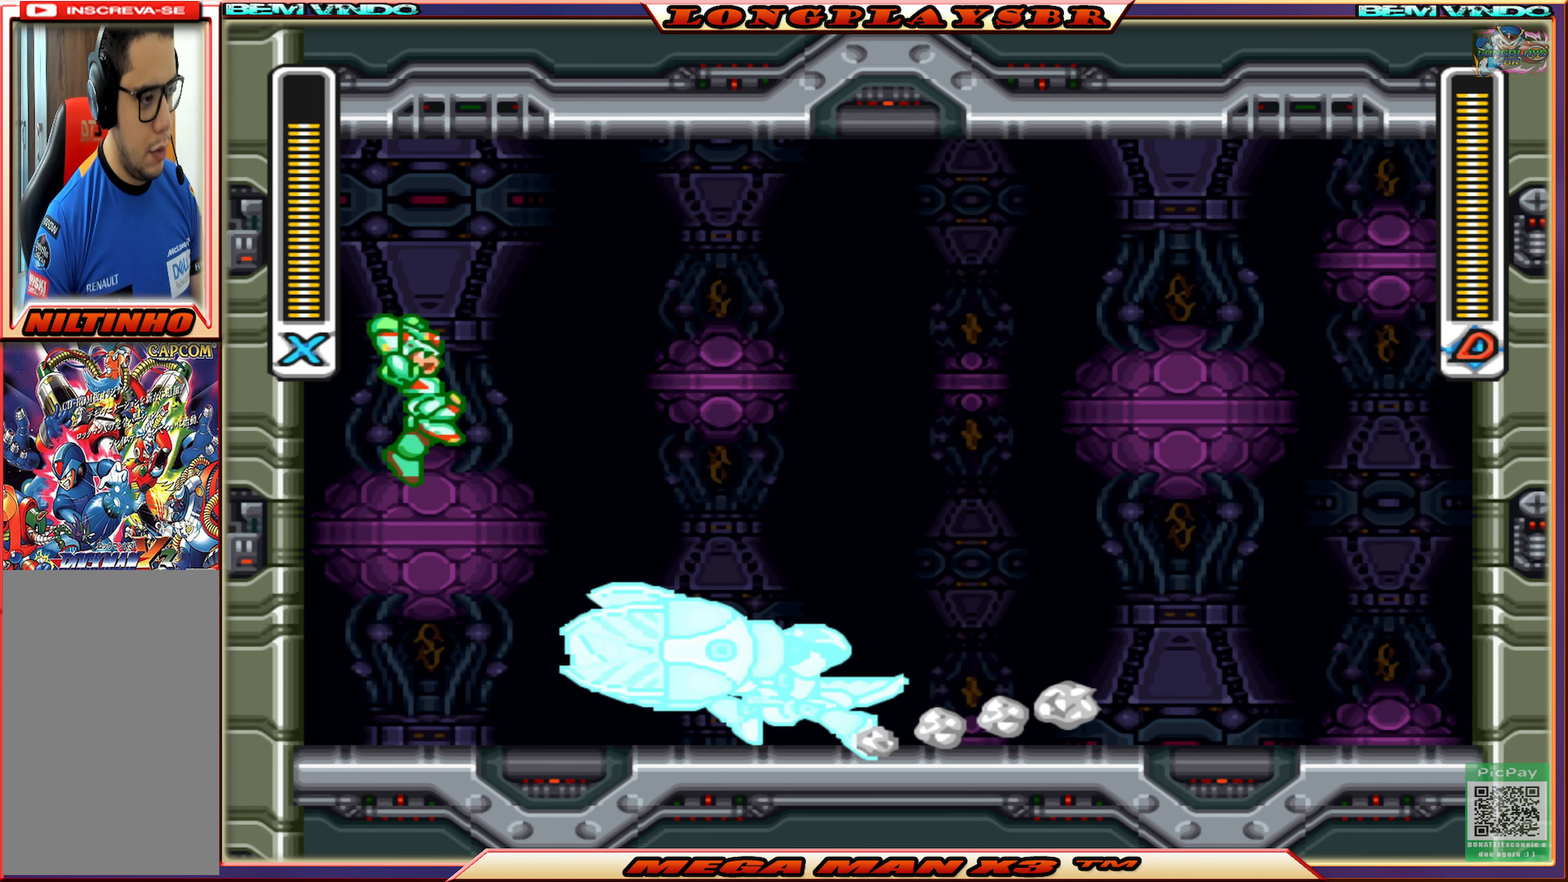
{"buttons": ["DPAD_RIGHT"], "left_stick": "center", "right_stick": "center", "events": [[66, "CROSS", "up"], [150, "CIRCLE", "down"], [350, "CIRCLE", "up"]]}
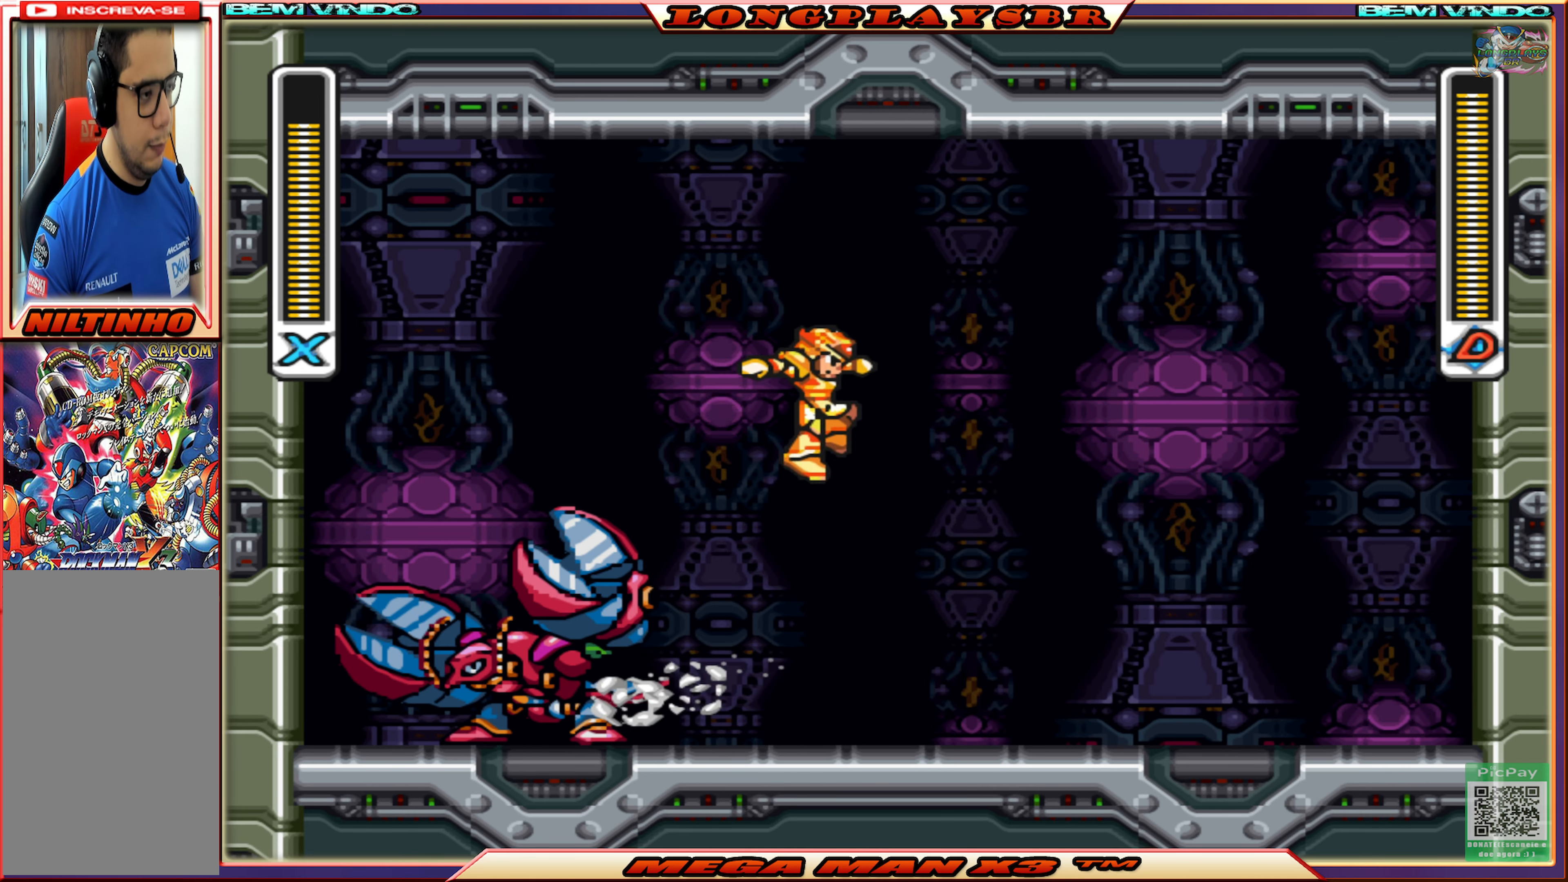
{"buttons": [], "left_stick": "center", "right_stick": "center", "events": [[166, "DPAD_RIGHT", "up"], [233, "DPAD_LEFT", "down"], [333, "DPAD_LEFT", "up"], [350, "SQUARE", "down"], [483, "SQUARE", "up"]]}
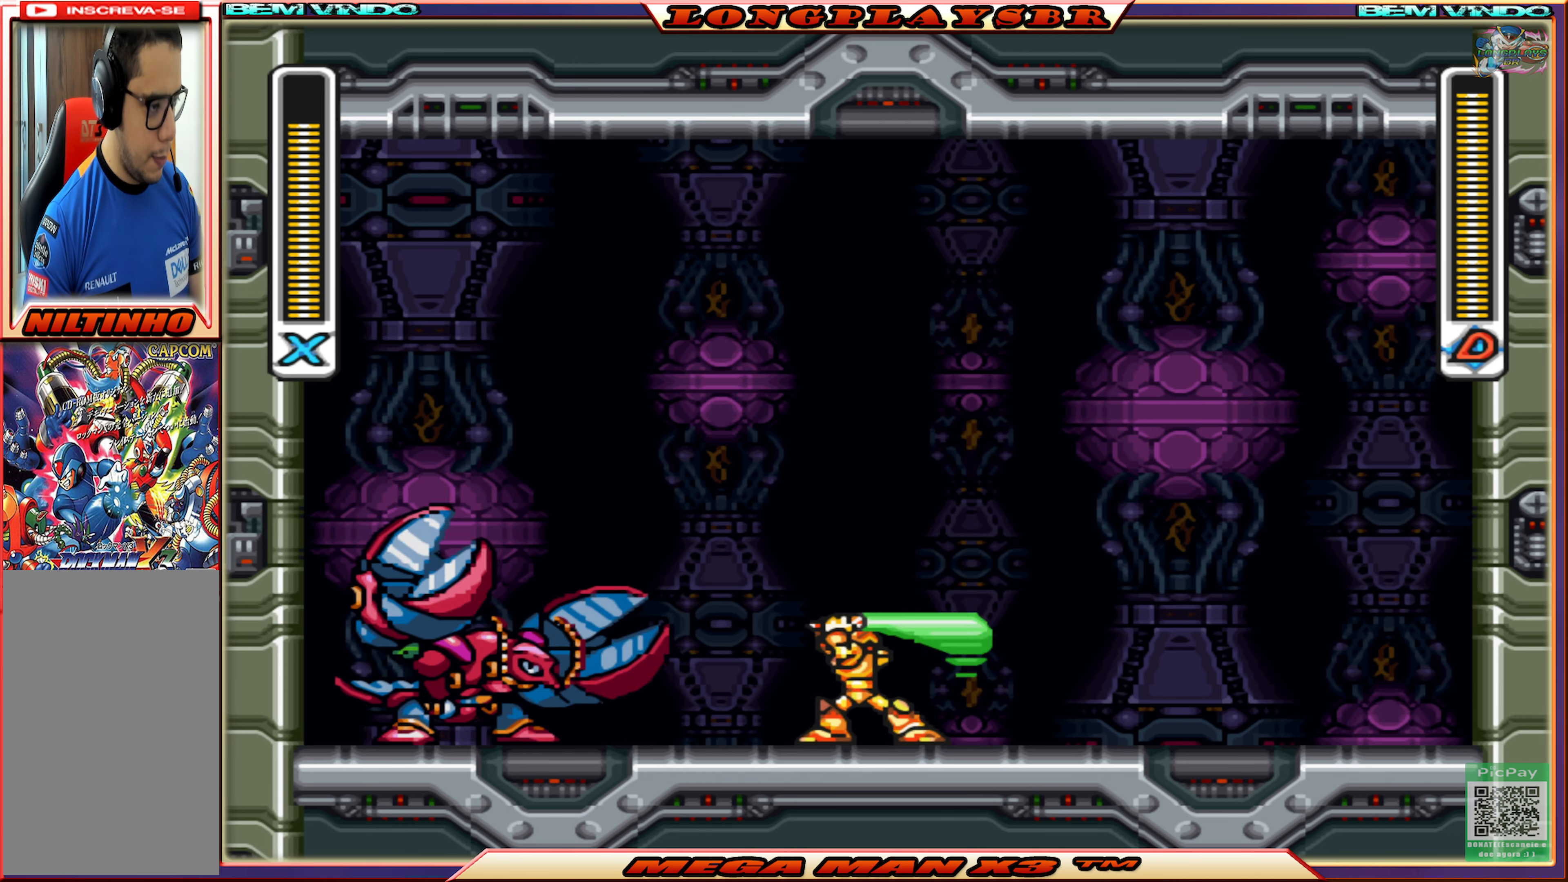
{"buttons": ["CIRCLE", "DPAD_RIGHT"], "left_stick": "center", "right_stick": "center", "events": [[300, "DPAD_RIGHT", "down"], [466, "CIRCLE", "down"]]}
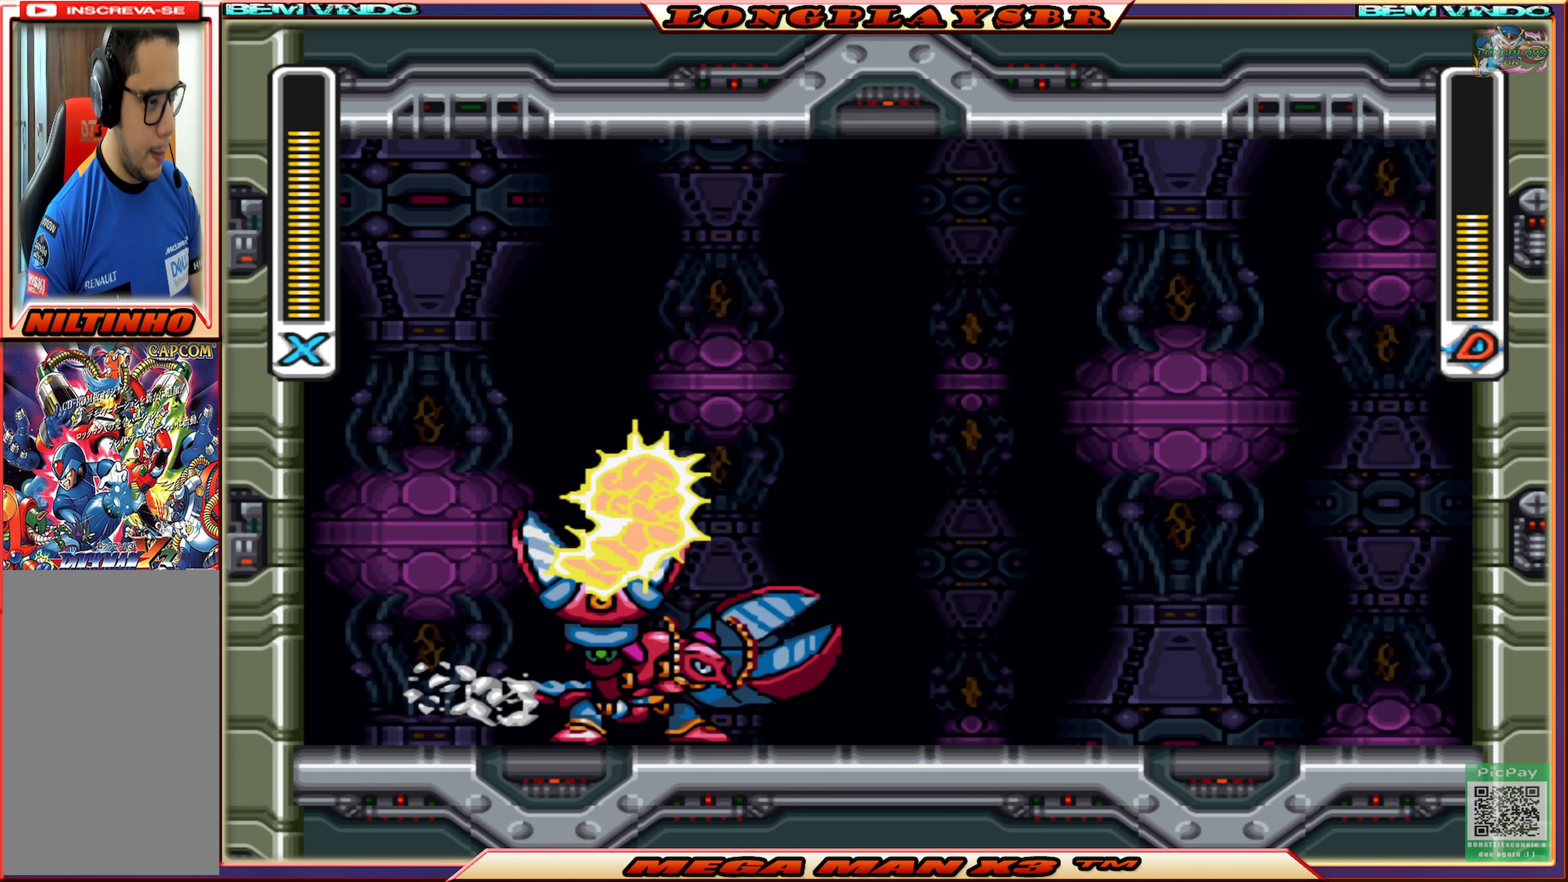
{"buttons": ["DPAD_RIGHT"], "left_stick": "center", "right_stick": "center", "events": [[166, "CIRCLE", "up"], [283, "SQUARE", "down"], [383, "DPAD_RIGHT", "up"], [483, "DPAD_RIGHT", "down"], [500, "SQUARE", "up"]]}
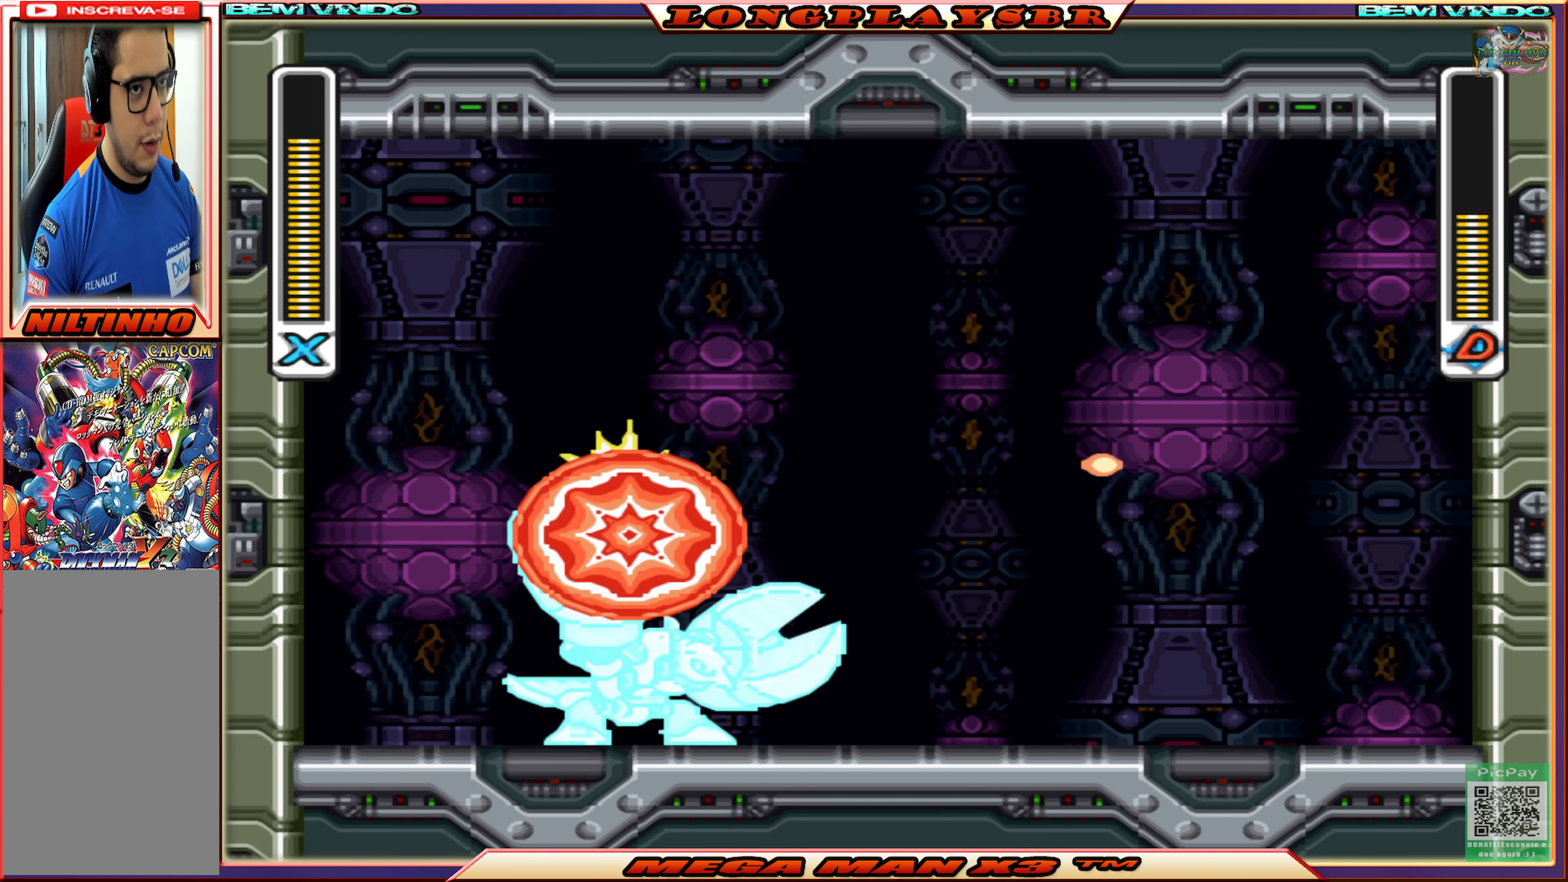
{"buttons": ["SQUARE", "DPAD_RIGHT"], "left_stick": "center", "right_stick": "center", "events": [[66, "SQUARE", "down"], [116, "DPAD_RIGHT", "up"], [216, "DPAD_LEFT", "down"], [400, "DPAD_LEFT", "up"], [450, "DPAD_RIGHT", "down"]]}
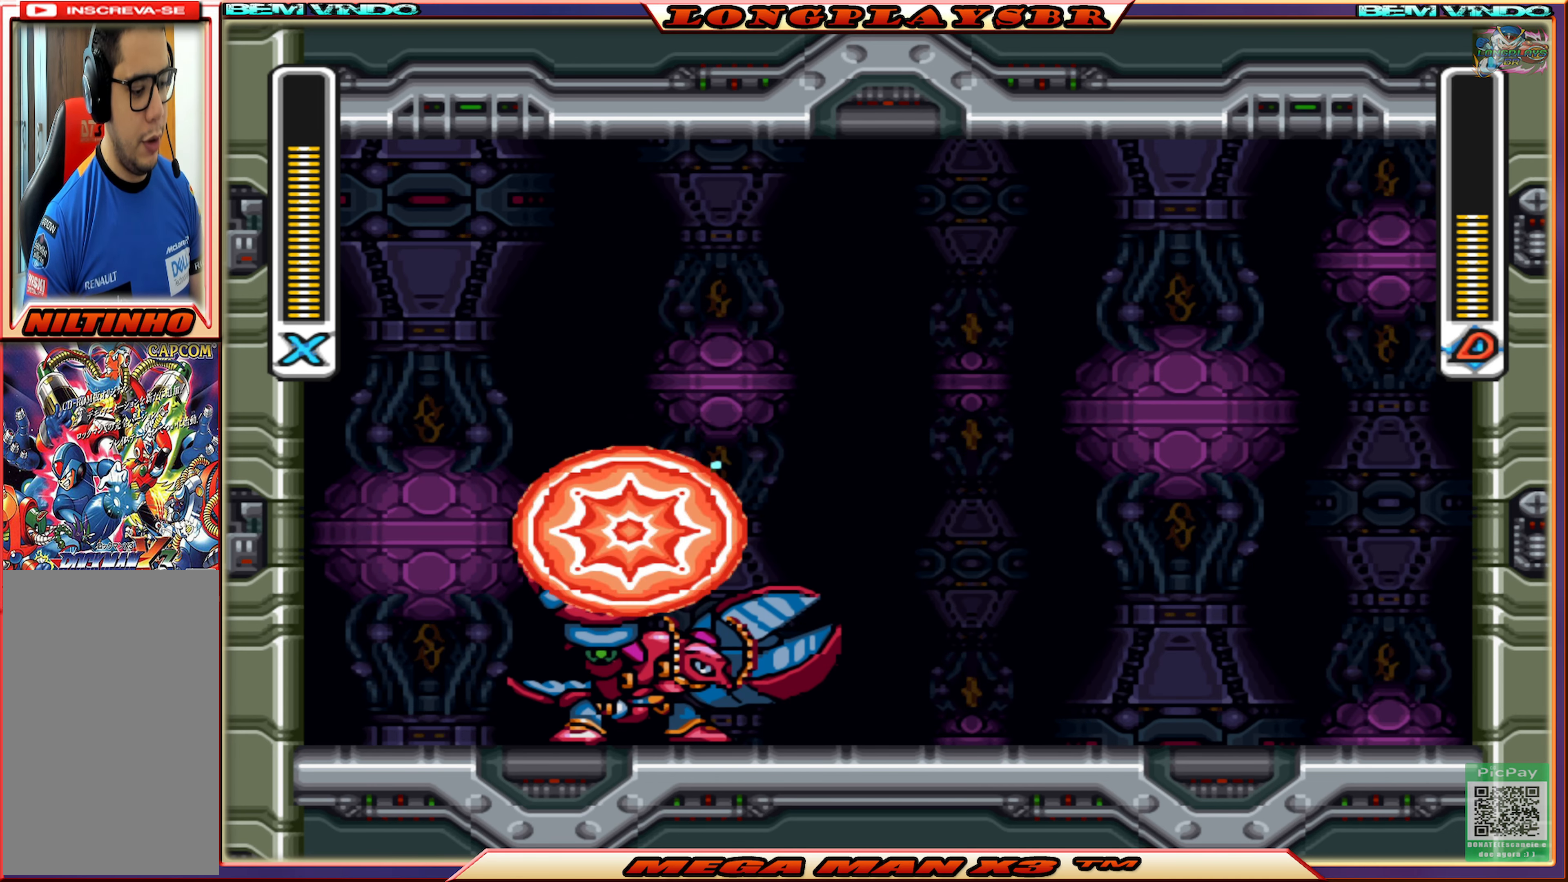
{"buttons": ["SQUARE"], "left_stick": "center", "right_stick": "center", "events": [[100, "DPAD_RIGHT", "up"], [133, "DPAD_LEFT", "down"], [283, "DPAD_LEFT", "up"], [333, "DPAD_RIGHT", "down"], [500, "DPAD_RIGHT", "up"]]}
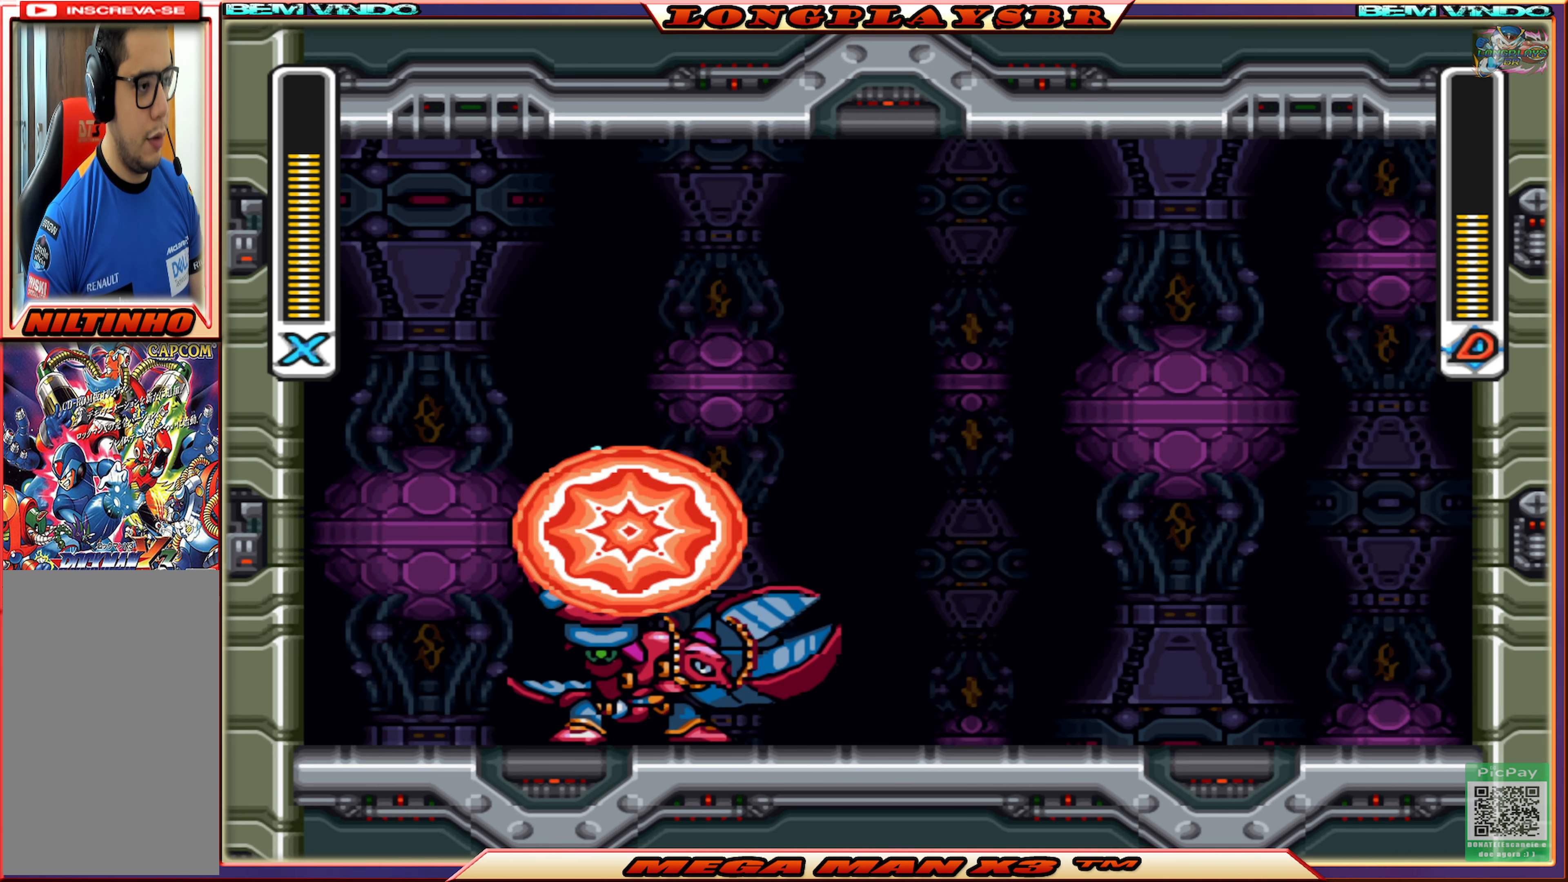
{"buttons": ["CROSS", "CIRCLE", "SQUARE", "DPAD_UP", "DPAD_LEFT"], "left_stick": "center", "right_stick": "center", "events": [[100, "DPAD_RIGHT", "down"], [183, "CIRCLE", "down"], [216, "CROSS", "down"], [233, "DPAD_RIGHT", "up"], [300, "DPAD_RIGHT", "down"], [300, "DPAD_UP", "down"], [333, "CIRCLE", "up"], [366, "CROSS", "up"], [383, "DPAD_RIGHT", "up"], [400, "DPAD_LEFT", "down"], [483, "CROSS", "down"], [500, "CIRCLE", "down"]]}
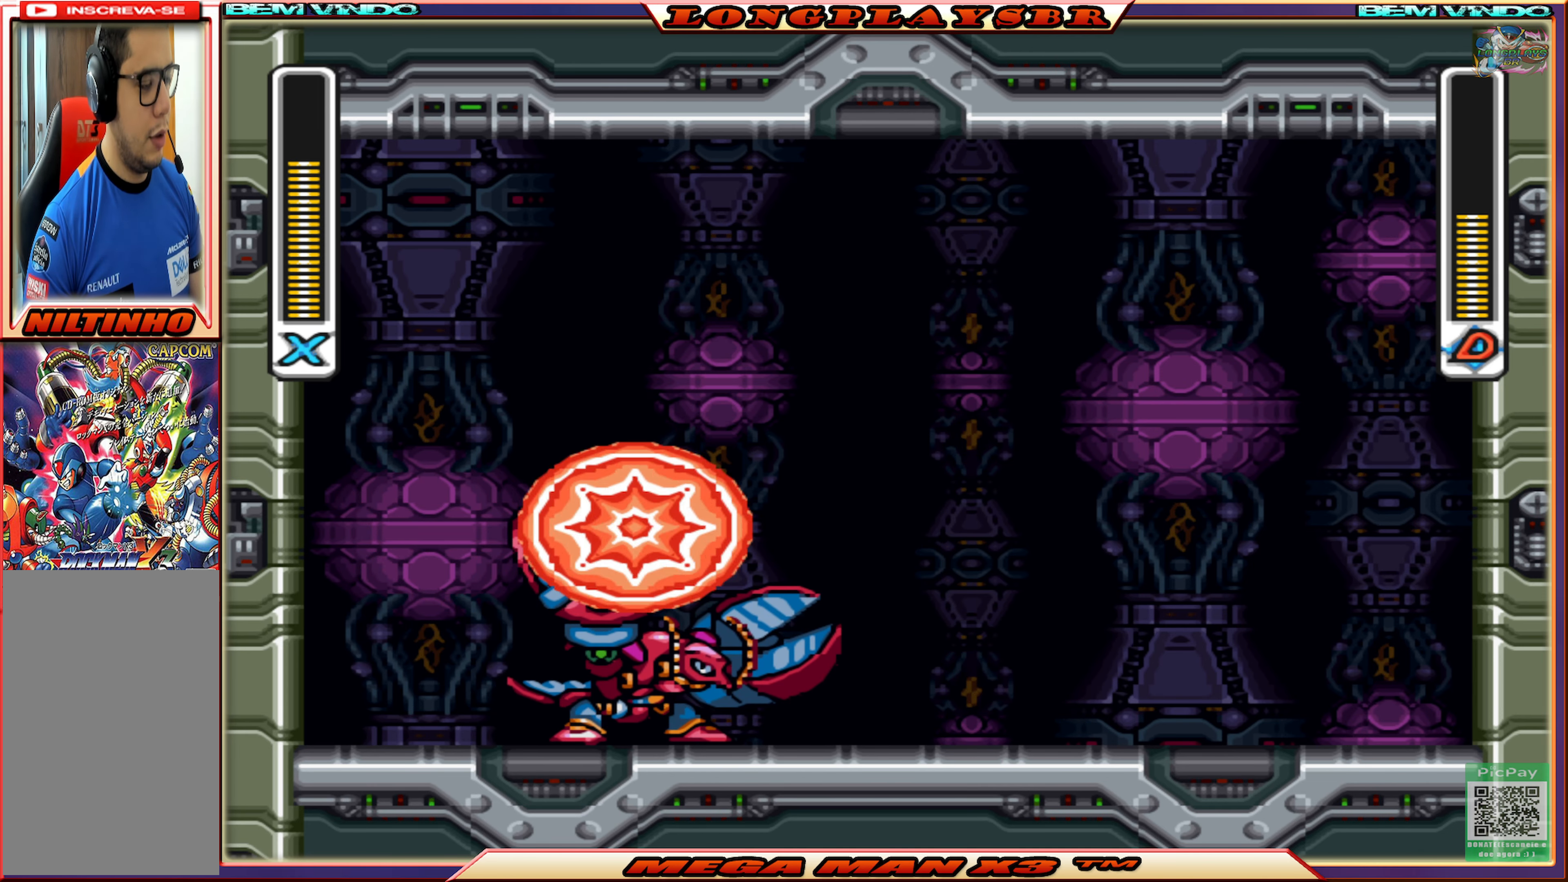
{"buttons": ["SQUARE", "DPAD_DOWN"], "left_stick": "center", "right_stick": "center"}
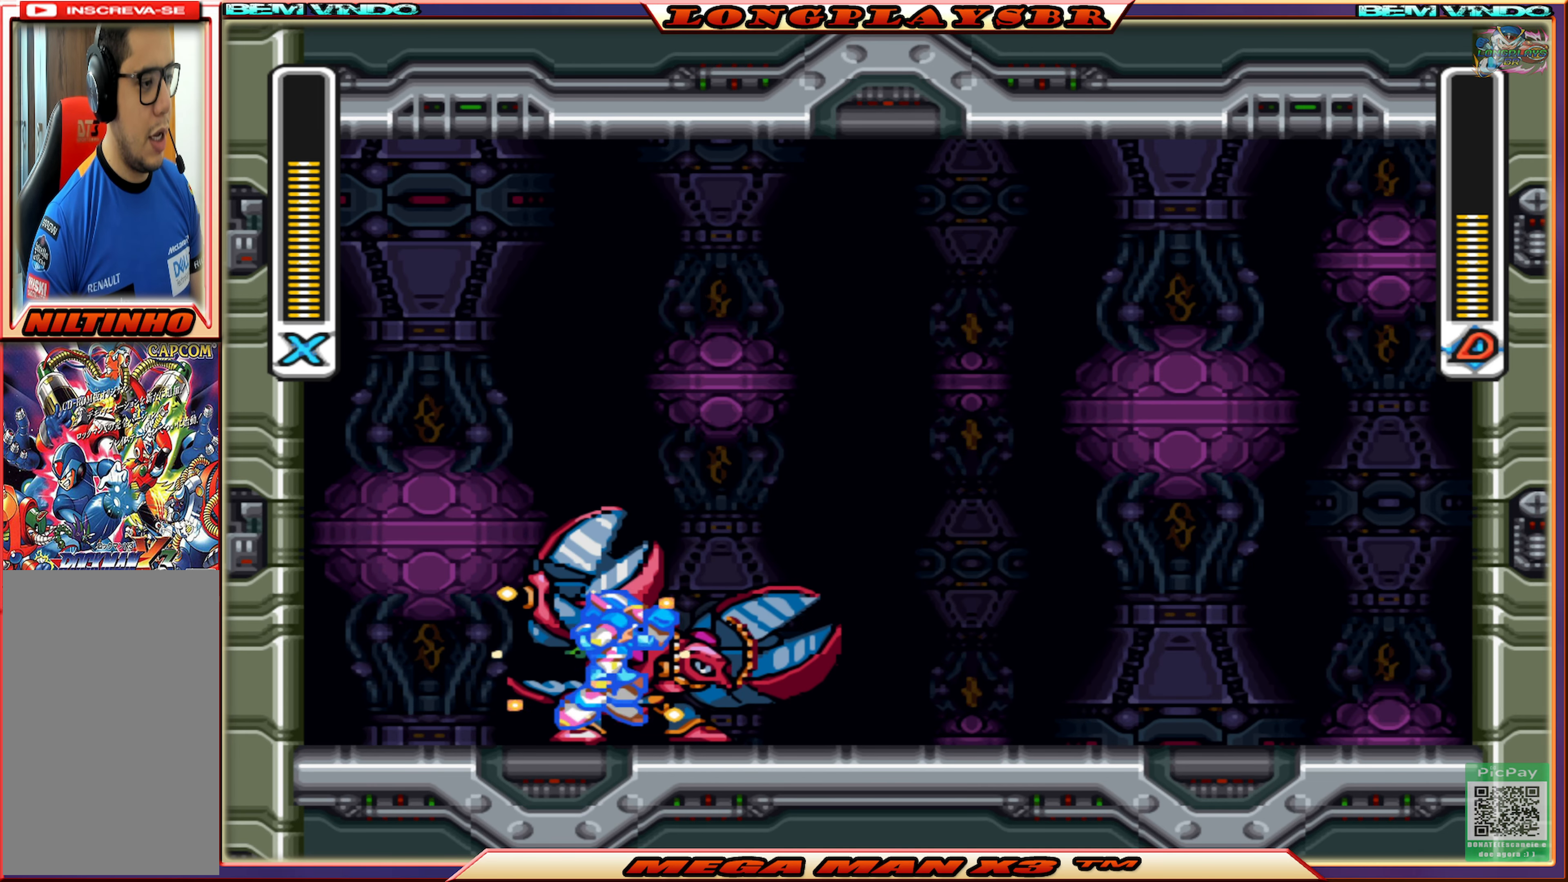
{"buttons": ["CIRCLE", "SQUARE", "DPAD_RIGHT"], "left_stick": "center", "right_stick": "center"}
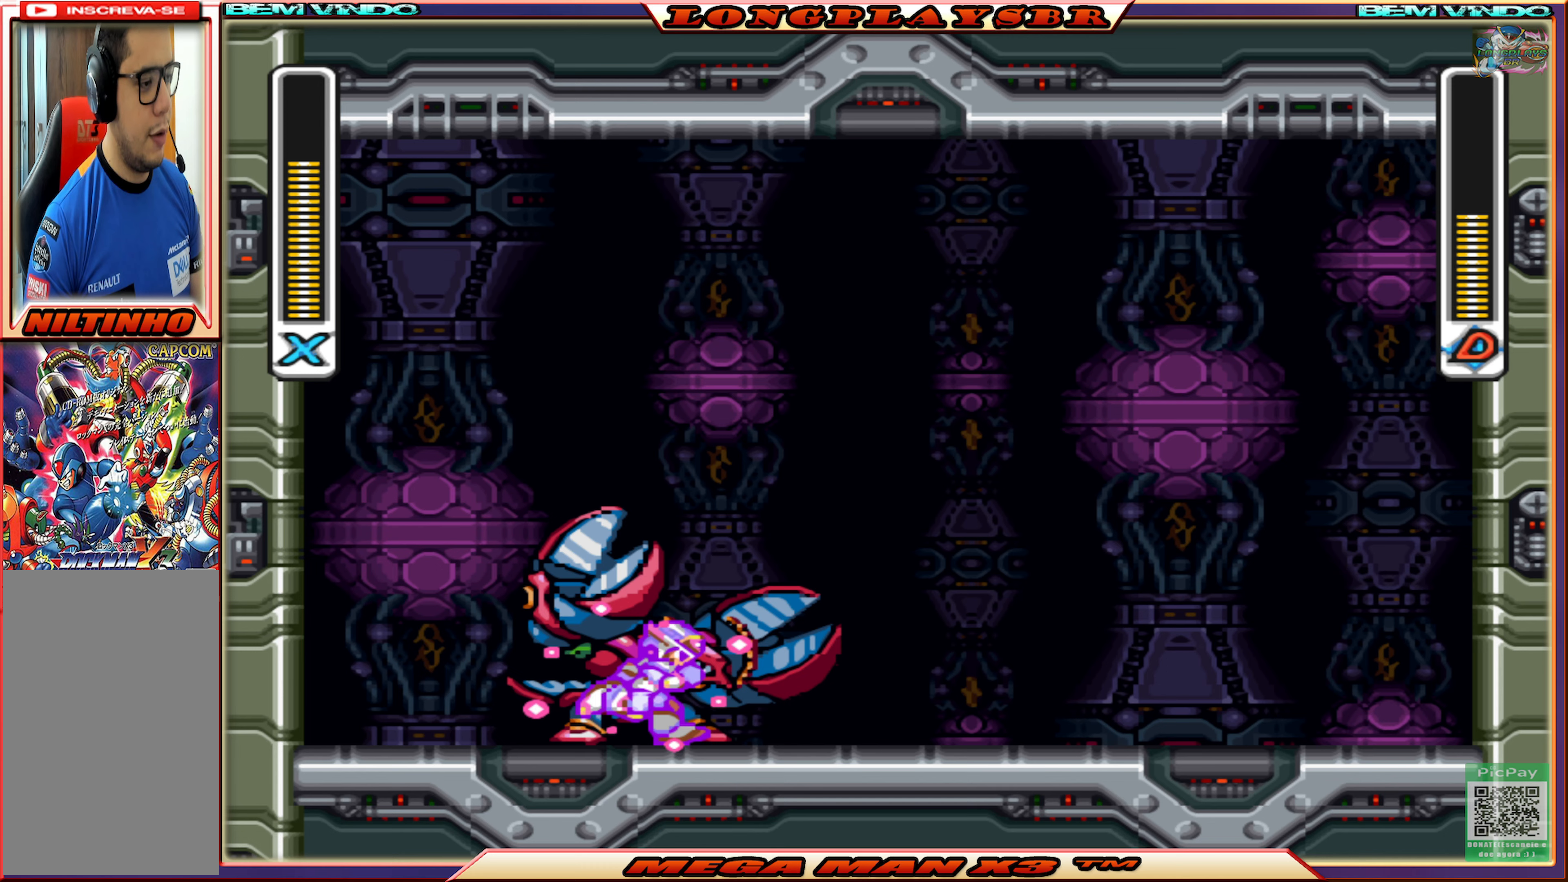
{"buttons": ["CROSS", "CIRCLE", "SQUARE", "DPAD_RIGHT"], "left_stick": "center", "right_stick": "center", "events": [[433, "CROSS", "down"]]}
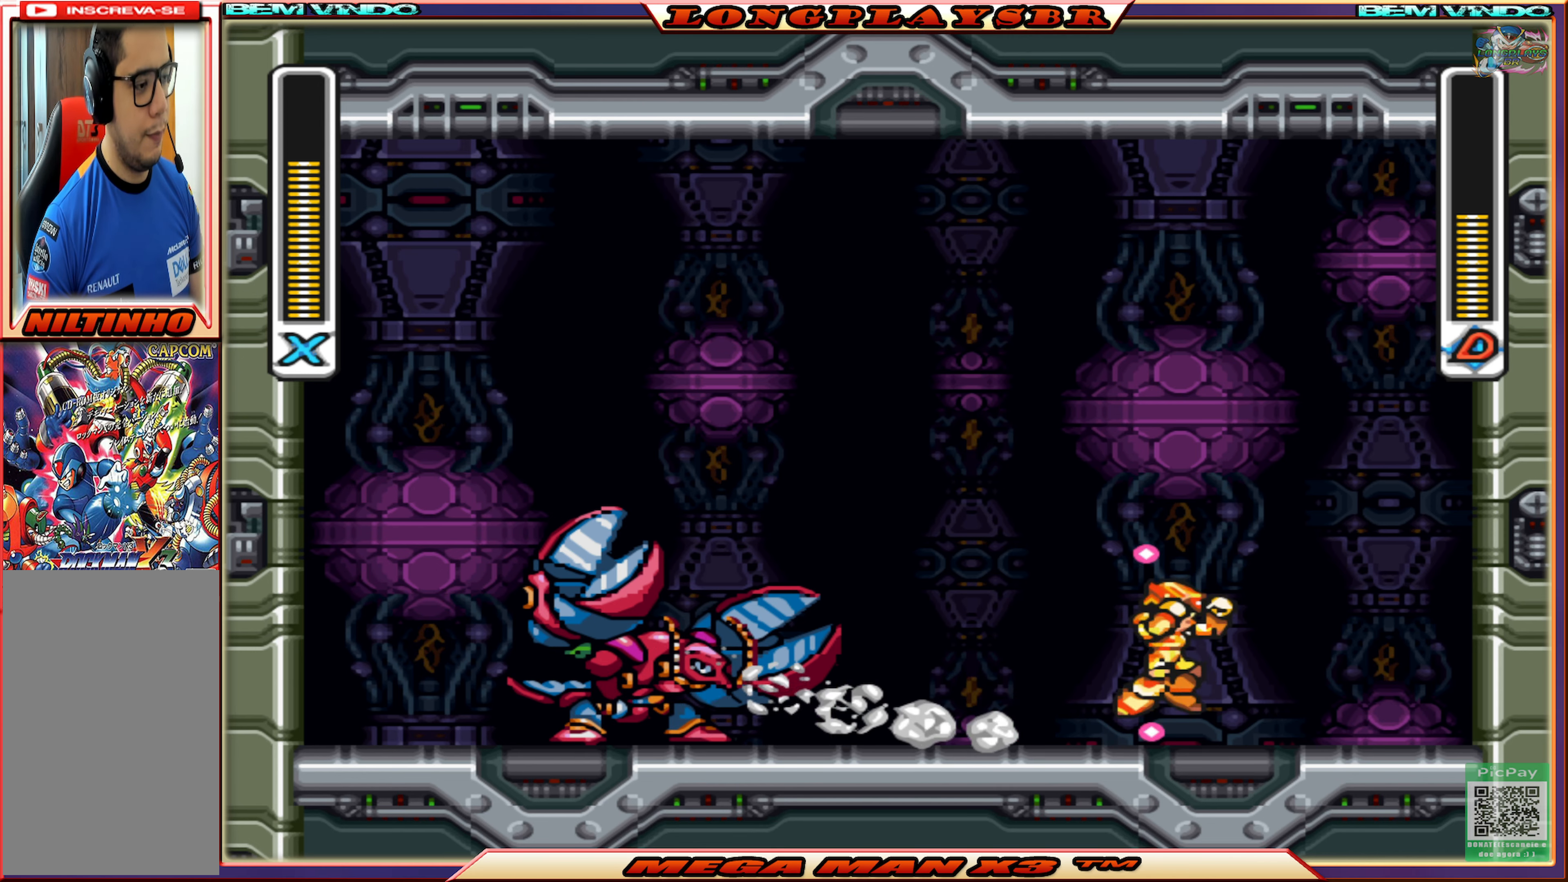
{"buttons": ["CROSS", "SQUARE", "DPAD_RIGHT"], "left_stick": "center", "right_stick": "center", "events": [[200, "CIRCLE", "up"], [233, "CROSS", "up"], [350, "CROSS", "down"]]}
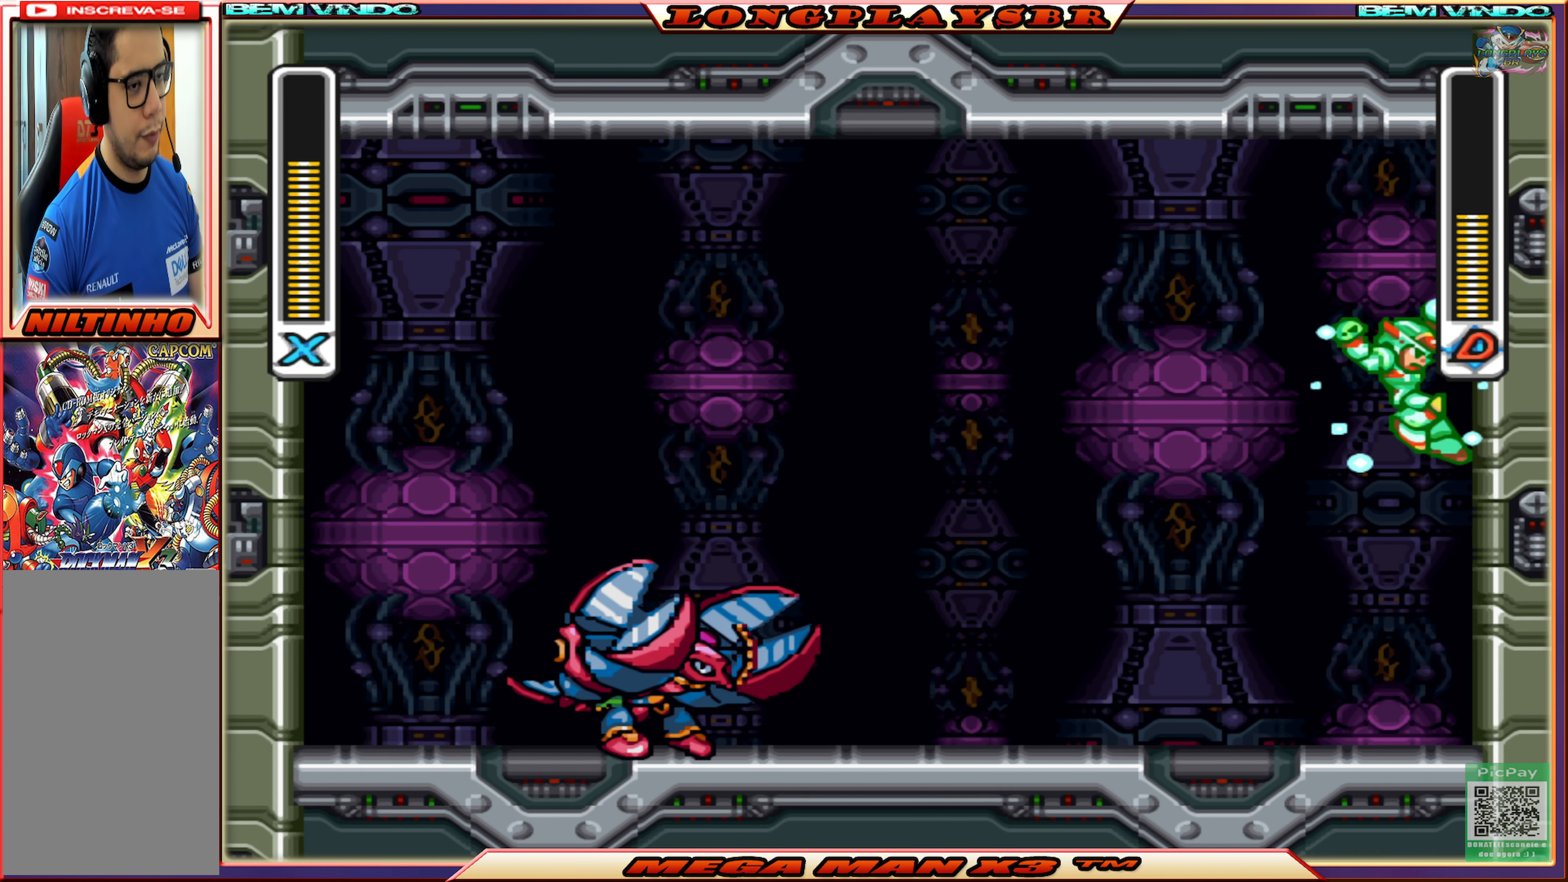
{"buttons": ["CROSS", "SQUARE", "DPAD_UP", "DPAD_RIGHT"], "left_stick": "center", "right_stick": "center", "events": [[67, "CROSS", "up"], [400, "CROSS", "down"], [467, "DPAD_UP", "down"]]}
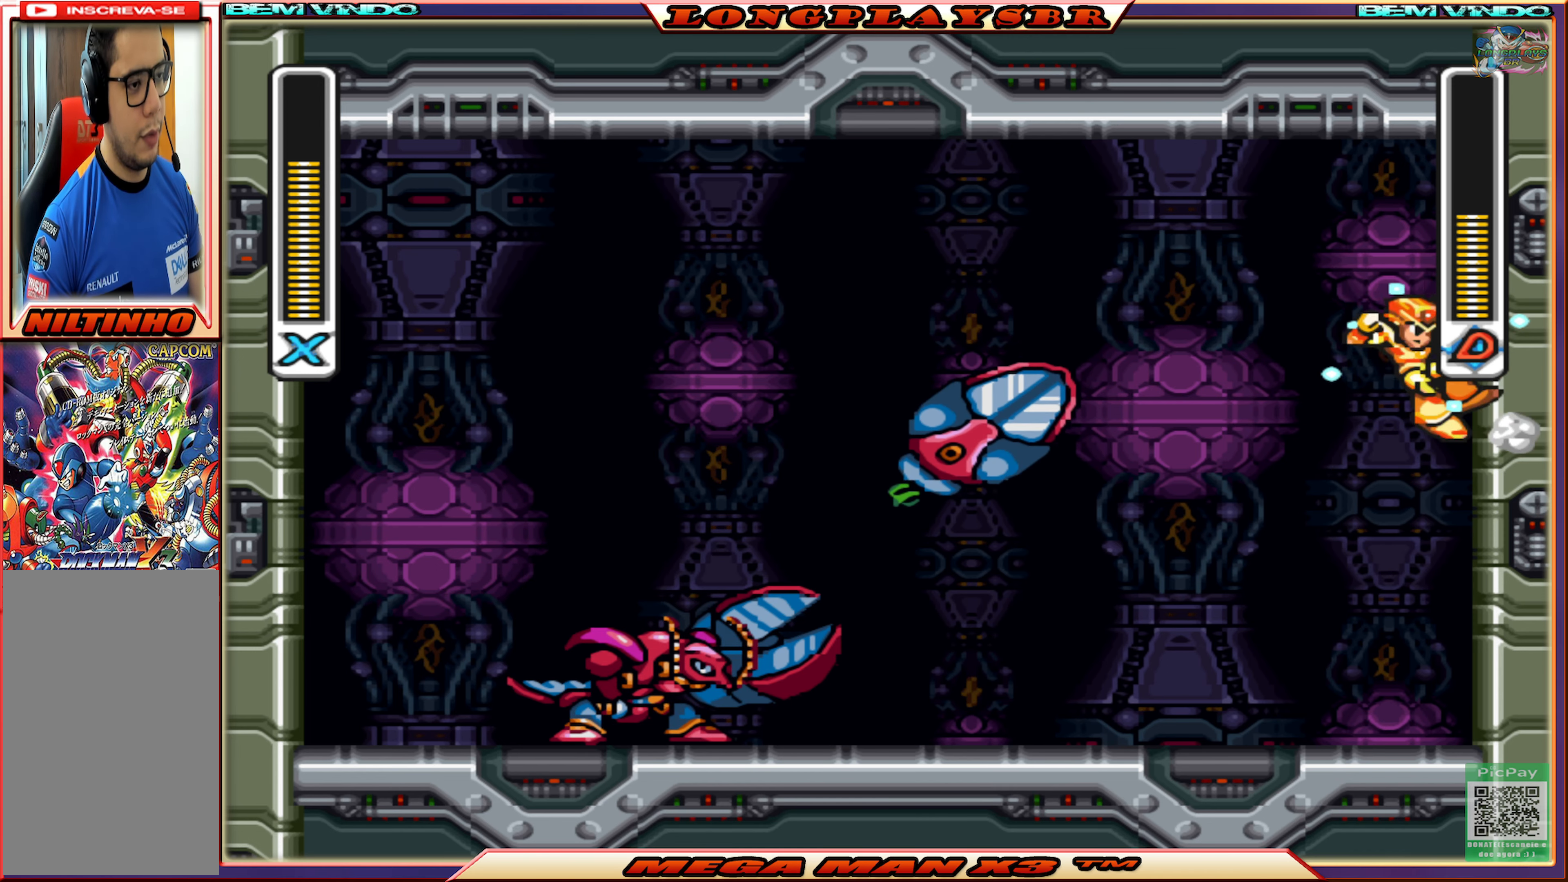
{"buttons": ["SQUARE"], "left_stick": "center", "right_stick": "center", "events": [[33, "DPAD_UP", "up"], [183, "CROSS", "up"], [383, "DPAD_RIGHT", "up"]]}
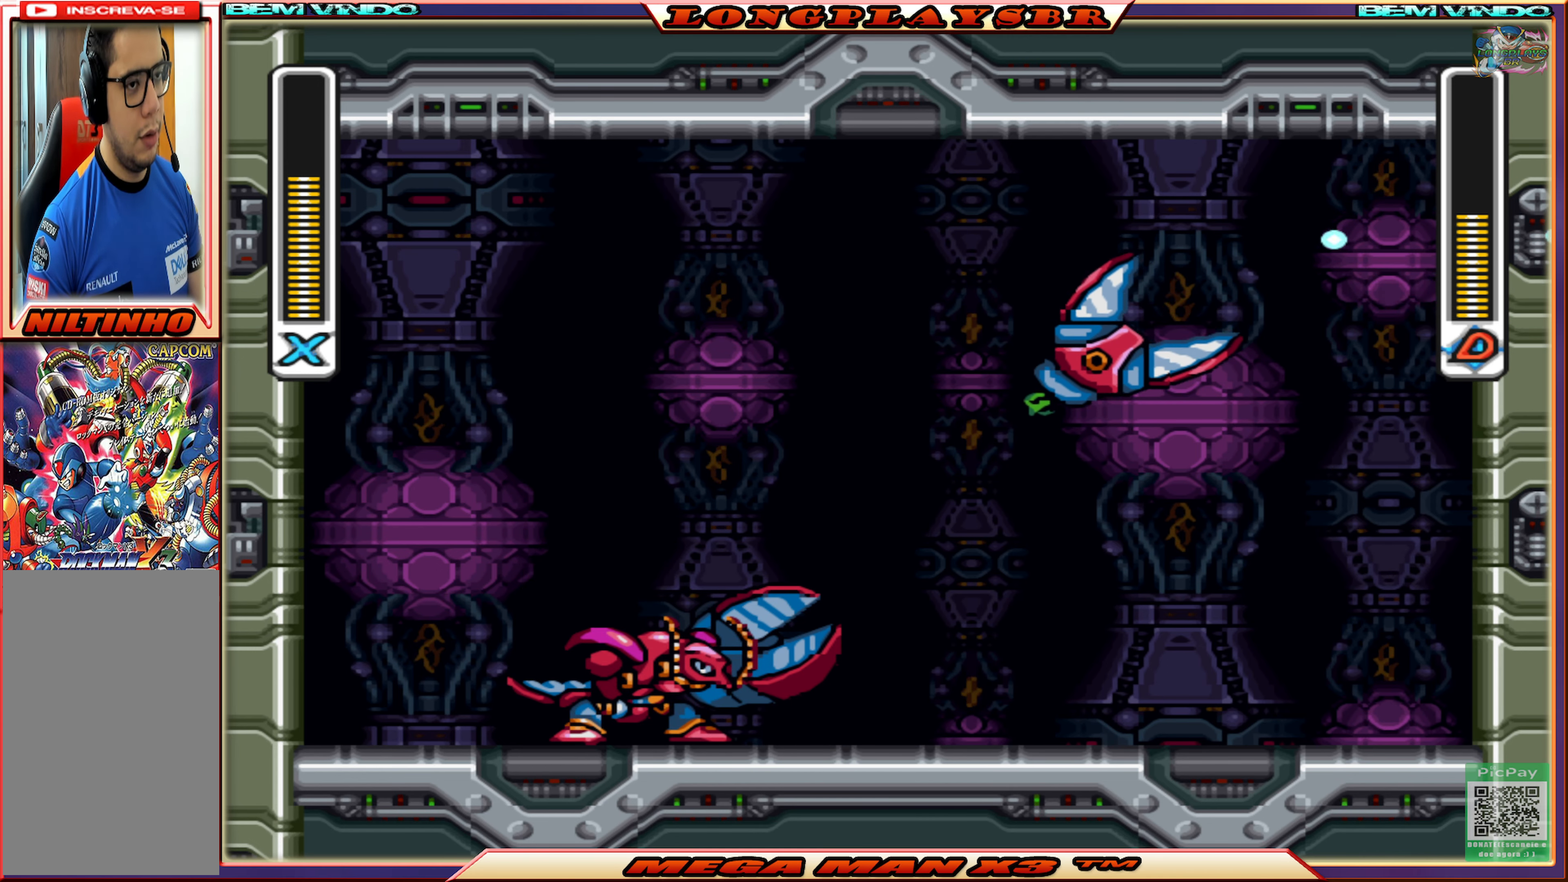
{"buttons": ["SQUARE"], "left_stick": "center", "right_stick": "center", "events": [[117, "DPAD_LEFT", "down"], [367, "DPAD_LEFT", "up"], [417, "SQUARE", "up"], [483, "SQUARE", "down"]]}
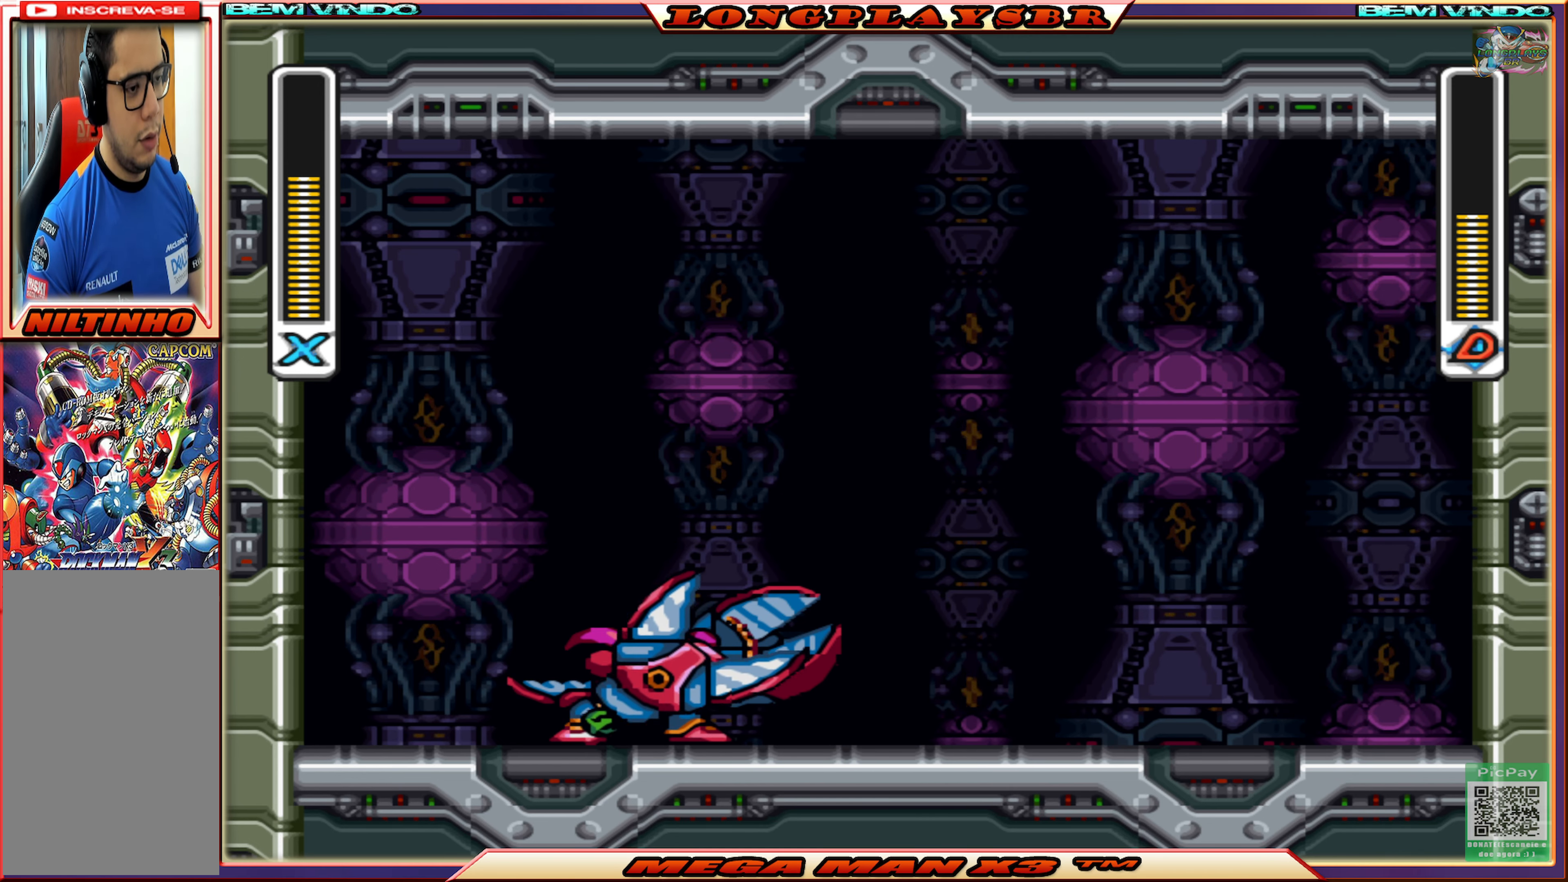
{"buttons": [], "left_stick": "center", "right_stick": "center", "events": [[67, "SQUARE", "up"], [133, "SQUARE", "down"], [217, "SQUARE", "up"], [267, "SQUARE", "down"], [383, "SQUARE", "up"]]}
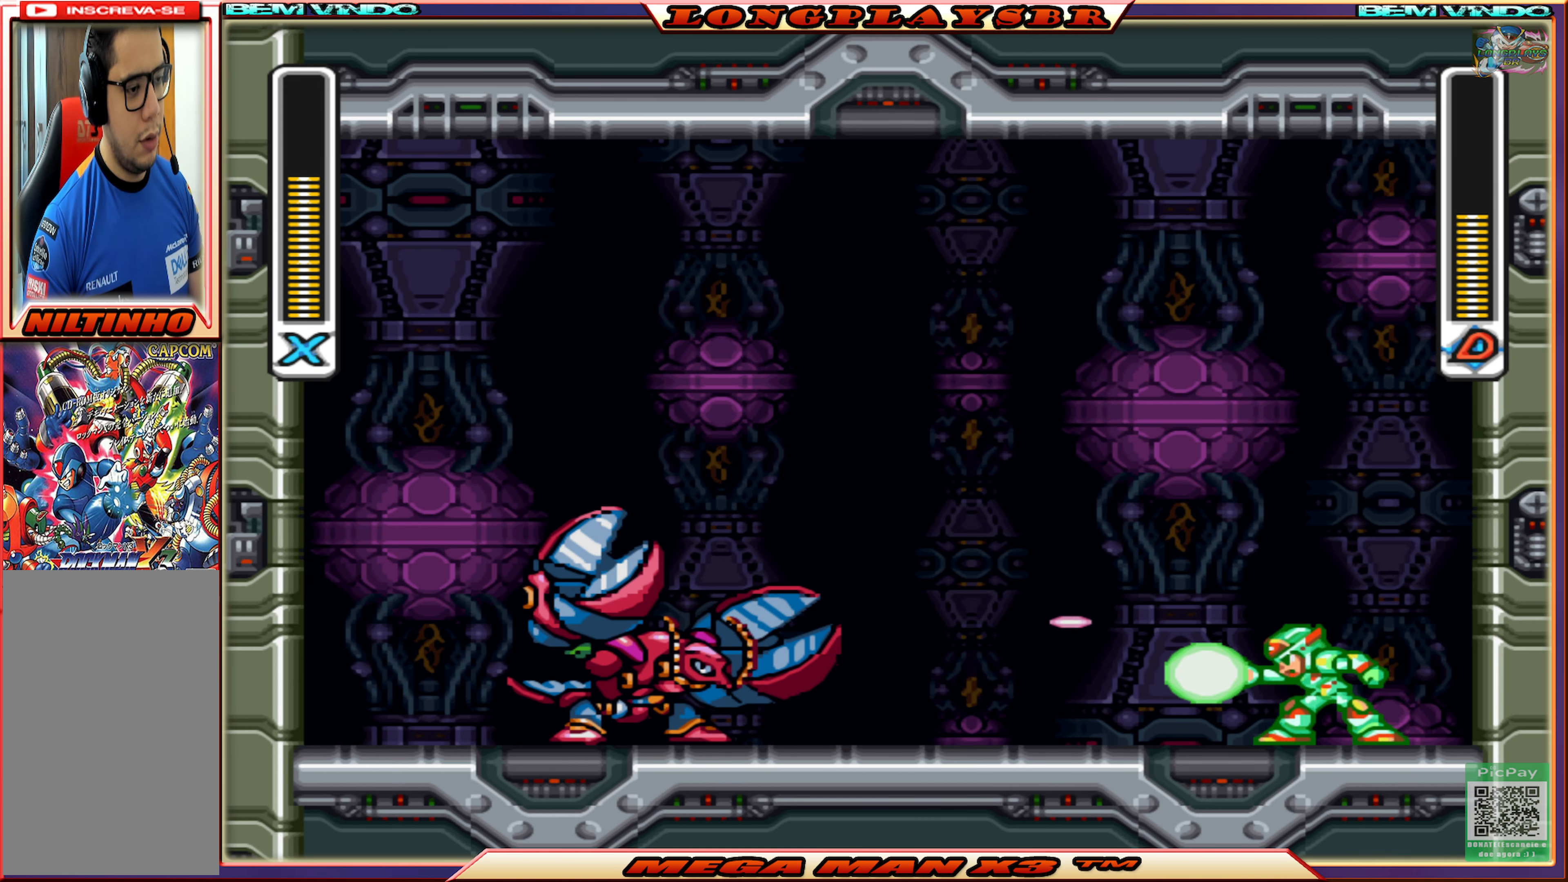
{"buttons": ["CROSS", "CIRCLE", "DPAD_RIGHT"], "left_stick": "center", "right_stick": "center", "events": [[100, "DPAD_RIGHT", "down"], [167, "CIRCLE", "down"], [217, "CROSS", "down"], [400, "CROSS", "up"], [417, "CIRCLE", "up"], [483, "CIRCLE", "down"], [483, "CROSS", "down"]]}
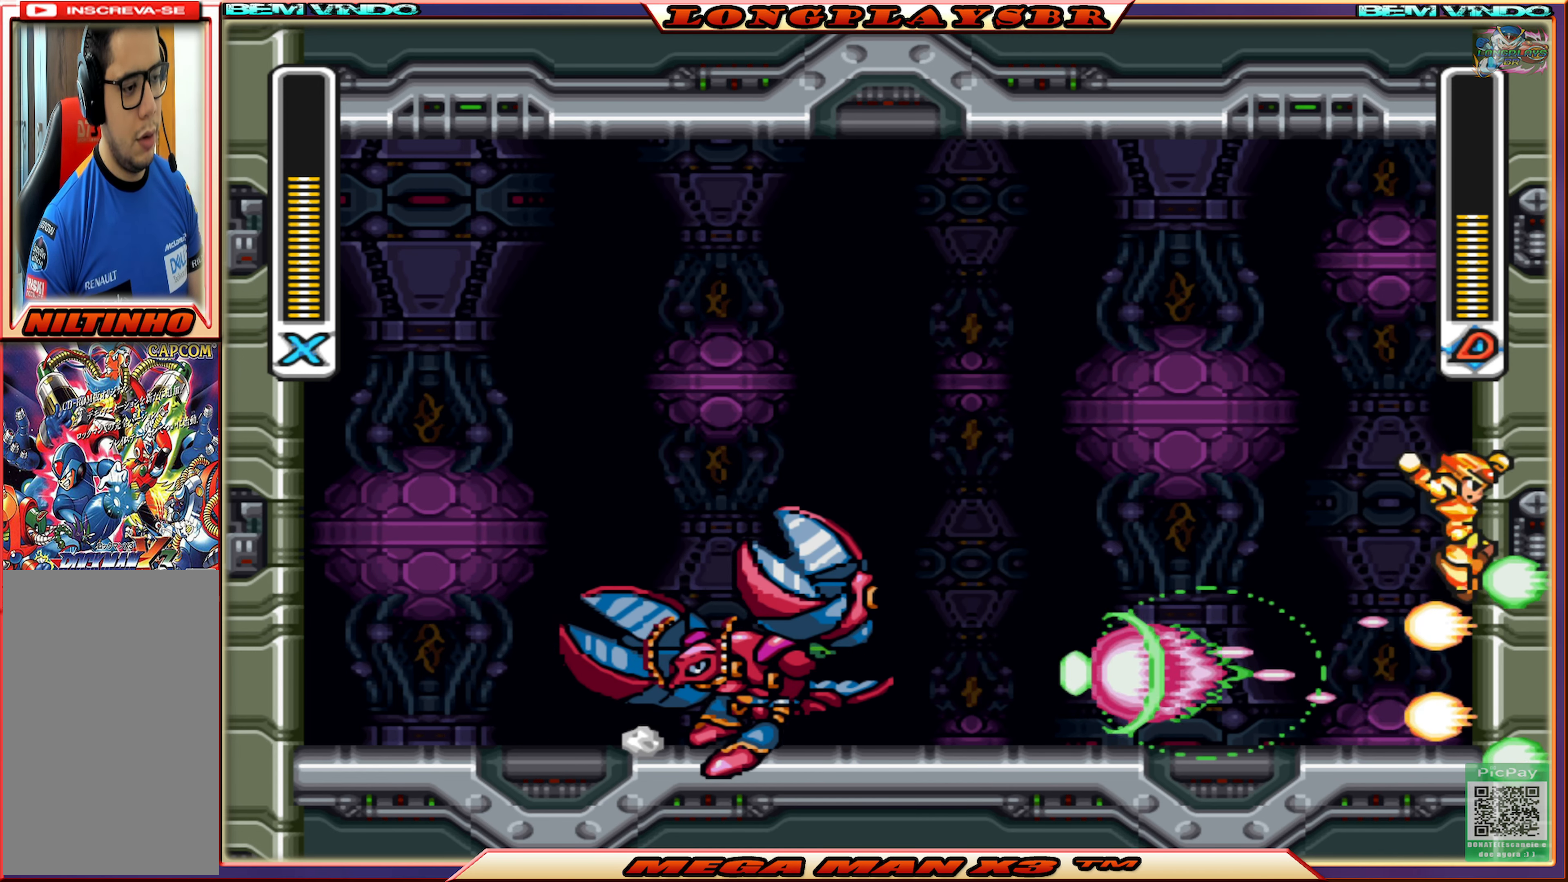
{"buttons": ["CROSS", "CIRCLE", "DPAD_UP"], "left_stick": "center", "right_stick": "center", "events": [[317, "CROSS", "up"], [333, "CIRCLE", "up"], [400, "CIRCLE", "down"], [400, "CROSS", "down"], [483, "DPAD_UP", "down"], [500, "DPAD_RIGHT", "up"]]}
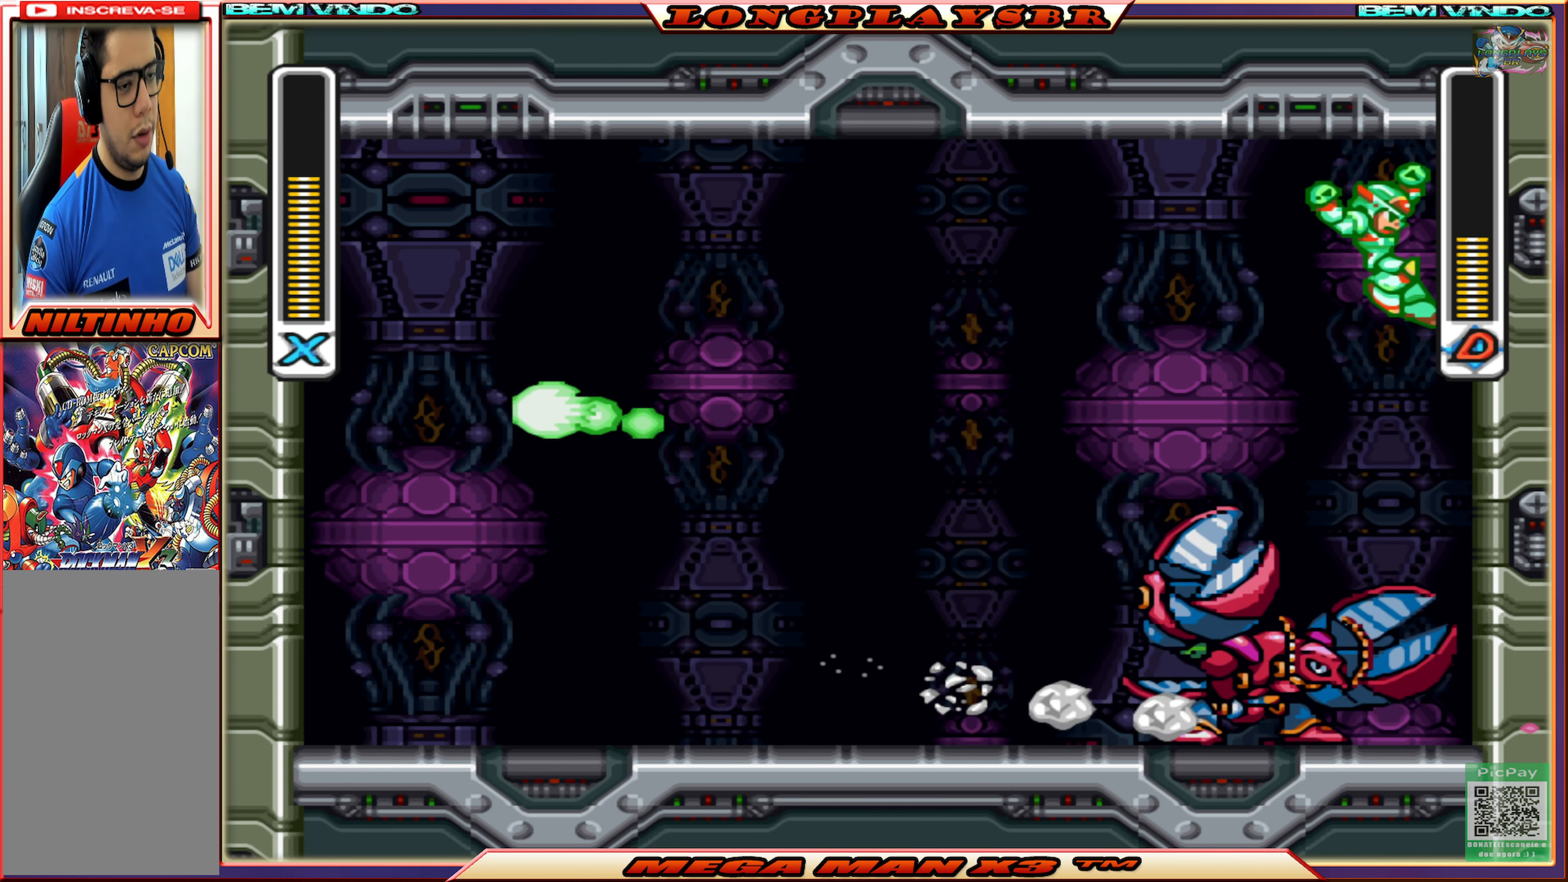
{"buttons": ["DPAD_UP", "DPAD_LEFT"], "left_stick": "center", "right_stick": "center", "events": [[33, "DPAD_LEFT", "down"], [67, "DPAD_UP", "up"], [217, "CIRCLE", "up"], [217, "CROSS", "up"], [467, "DPAD_UP", "down"]]}
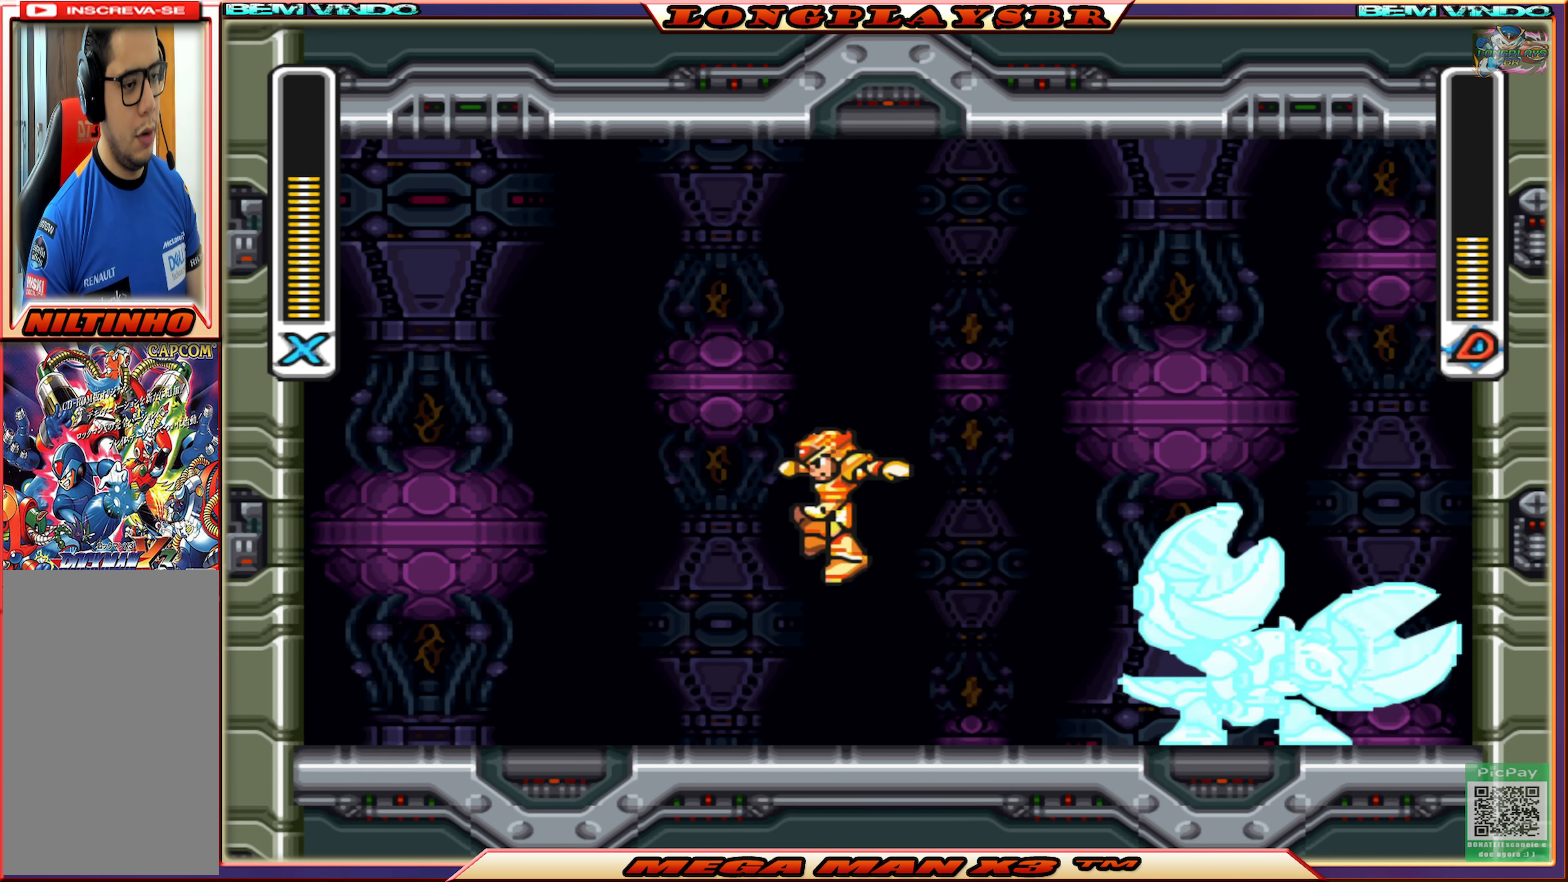
{"buttons": [], "left_stick": "center", "right_stick": "center", "events": [[17, "DPAD_LEFT", "up"], [33, "DPAD_RIGHT", "down"], [33, "DPAD_UP", "up"], [117, "SQUARE", "down"], [167, "DPAD_RIGHT", "up"], [200, "SQUARE", "up"], [283, "SQUARE", "down"], [367, "SQUARE", "up"]]}